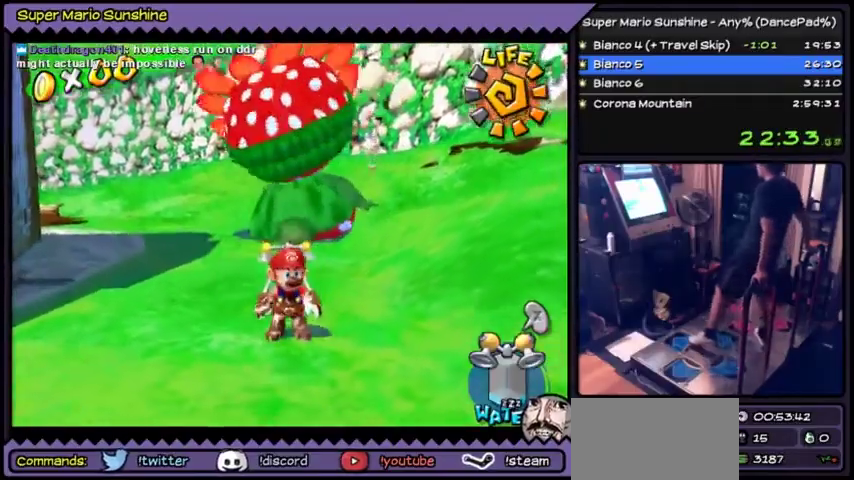
Gameplay with a controller (Nintendo layout); each line is a JSON object with the inputs held at the frame after it. "events" lists button and stick changes between this image and that frame as [ms after this image, input, new state], when the widget could be followed in between. Not read: DPAD_DOWN L3 R3 Y.
{"buttons": ["DPAD_UP"], "events": [[500, "DPAD_UP", "down"]]}
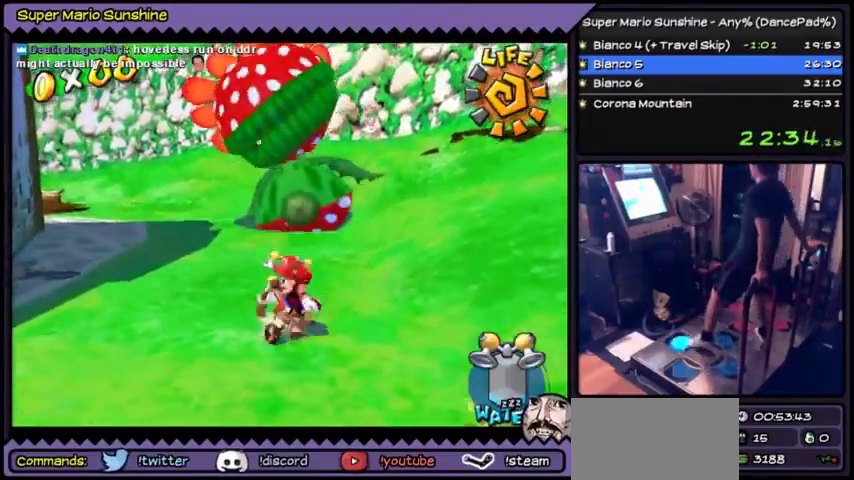
{"buttons": ["DPAD_UP"], "events": []}
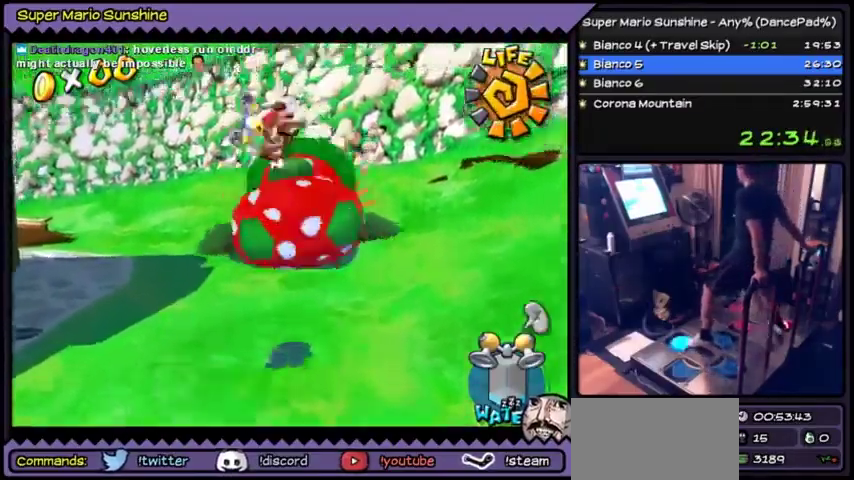
{"buttons": ["DPAD_UP"], "events": []}
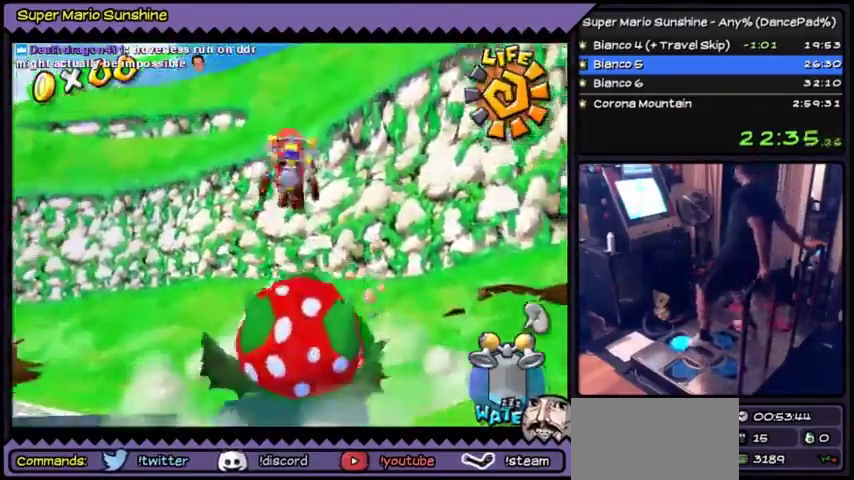
{"buttons": ["DPAD_UP"], "events": []}
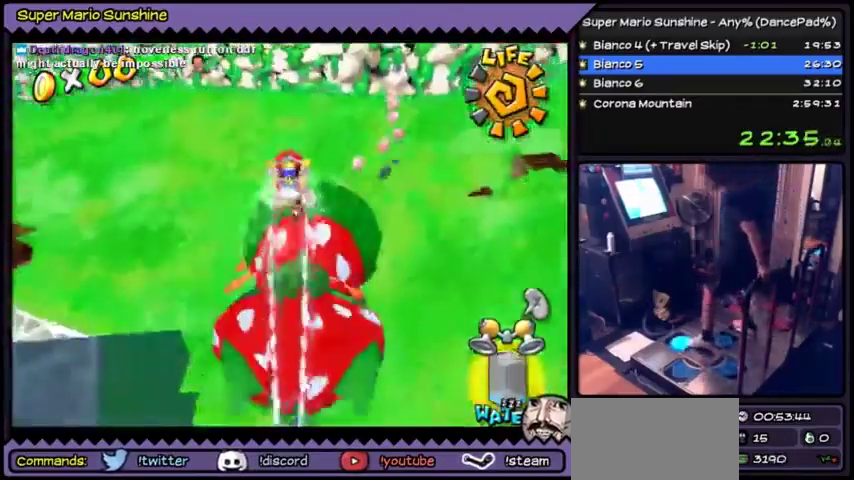
{"buttons": [], "events": [[267, "DPAD_UP", "up"]]}
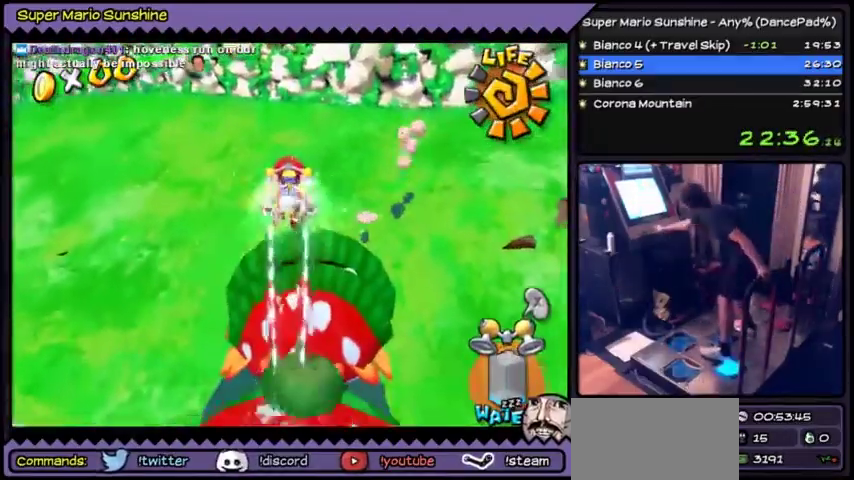
{"buttons": [], "events": []}
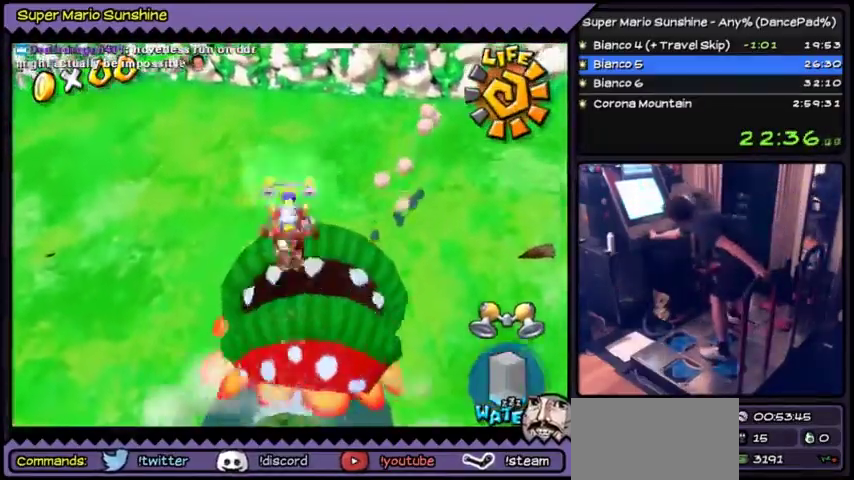
{"buttons": [], "events": []}
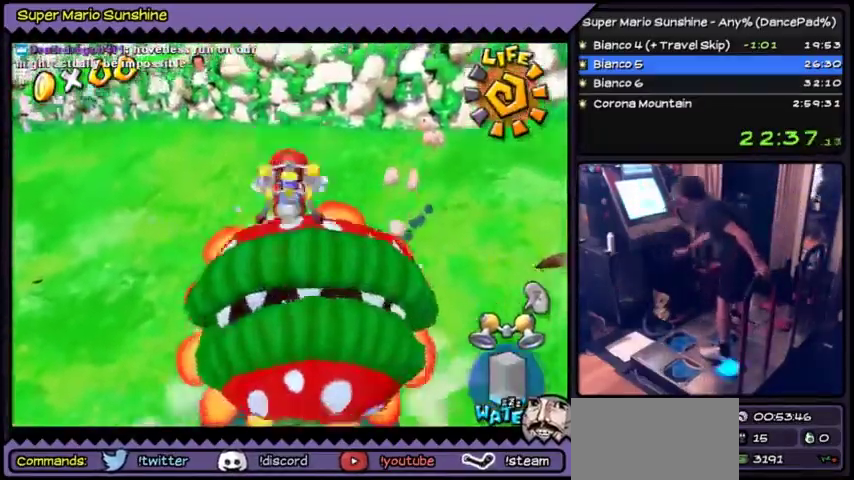
{"buttons": [], "events": []}
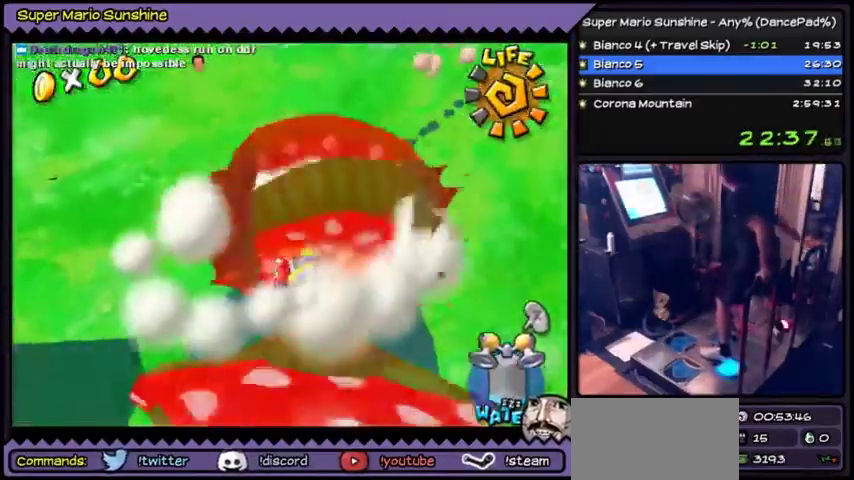
{"buttons": [], "events": []}
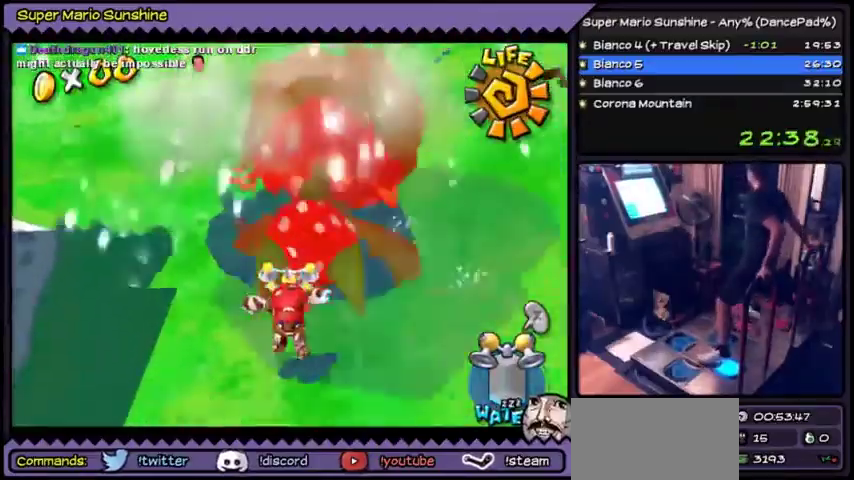
{"buttons": [], "events": []}
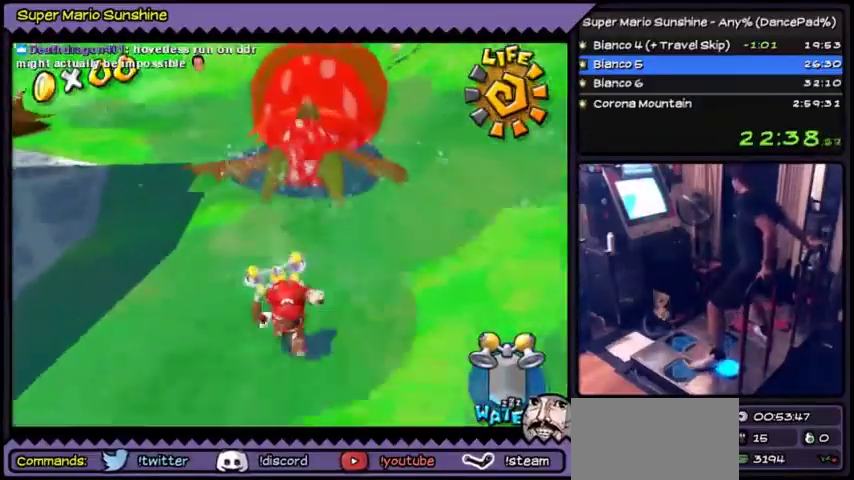
{"buttons": [], "events": []}
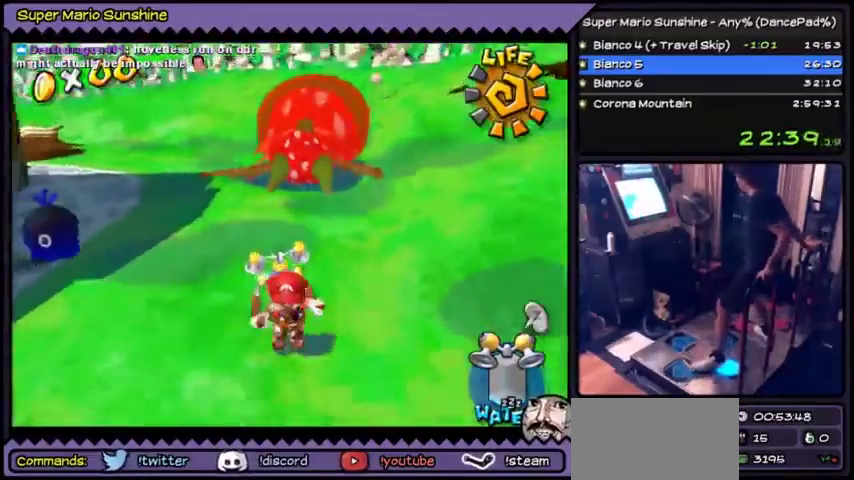
{"buttons": ["DPAD_LEFT"], "events": [[501, "DPAD_LEFT", "down"]]}
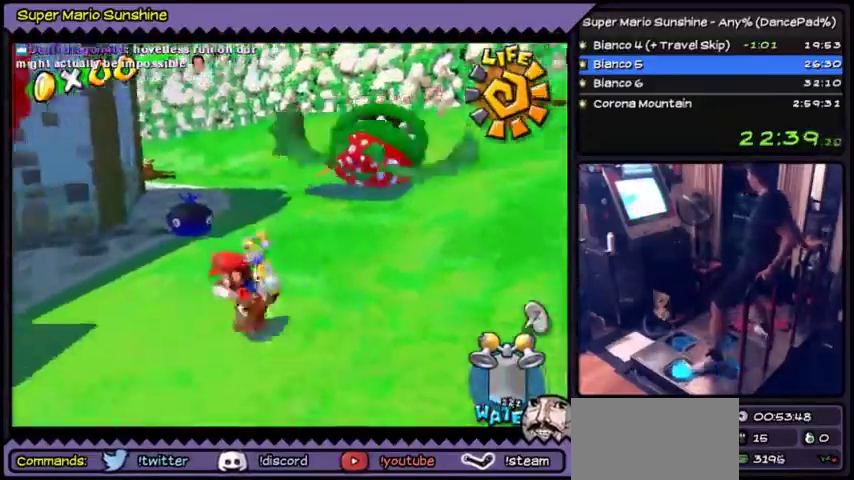
{"buttons": [], "events": [[67, "DPAD_LEFT", "up"], [167, "DPAD_LEFT", "down"], [434, "DPAD_LEFT", "up"]]}
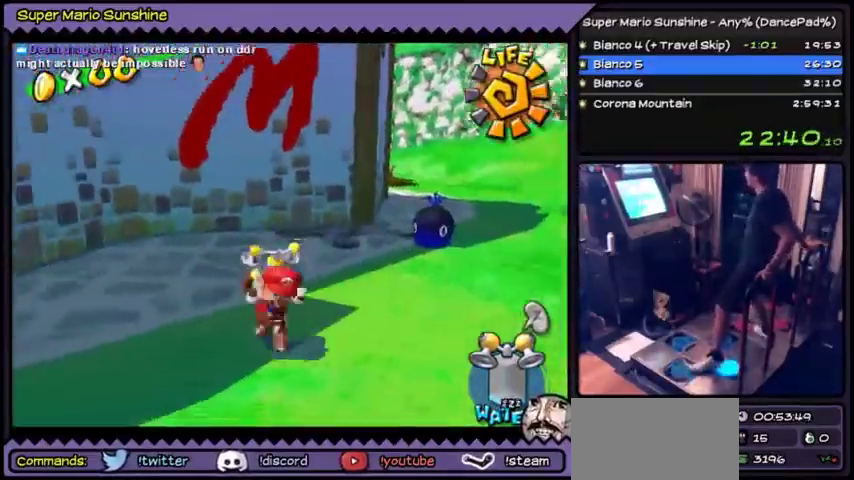
{"buttons": ["DPAD_LEFT"], "events": [[301, "DPAD_LEFT", "down"]]}
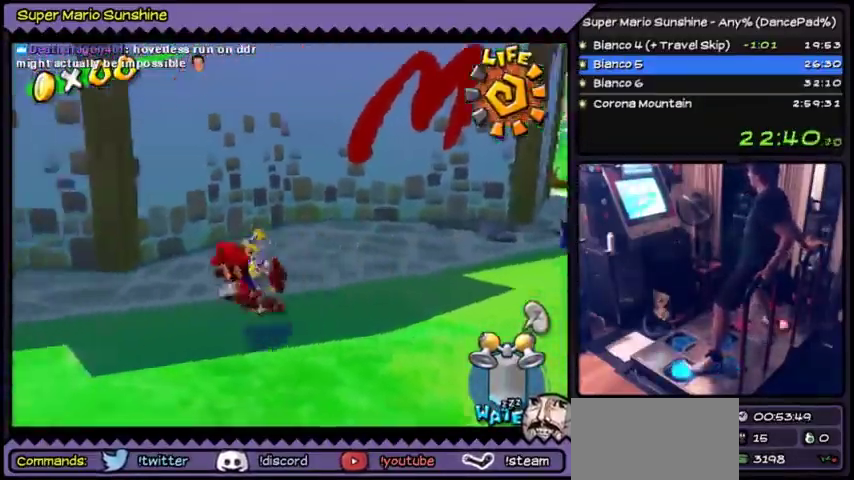
{"buttons": ["B", "DPAD_LEFT"], "events": [[467, "B", "down"]]}
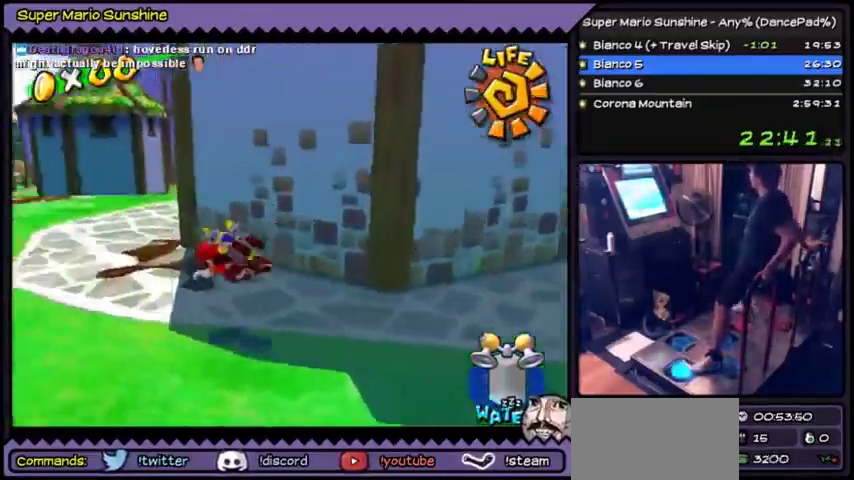
{"buttons": ["DPAD_LEFT"], "events": [[201, "B", "up"]]}
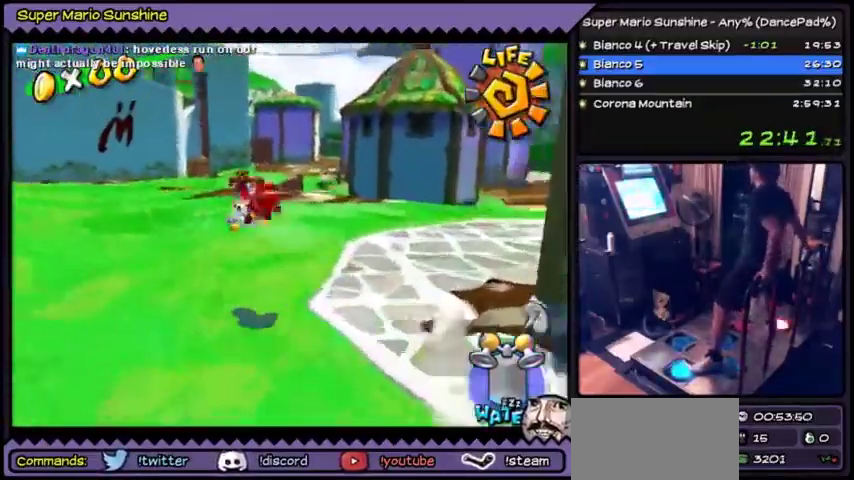
{"buttons": [], "events": [[300, "DPAD_LEFT", "up"]]}
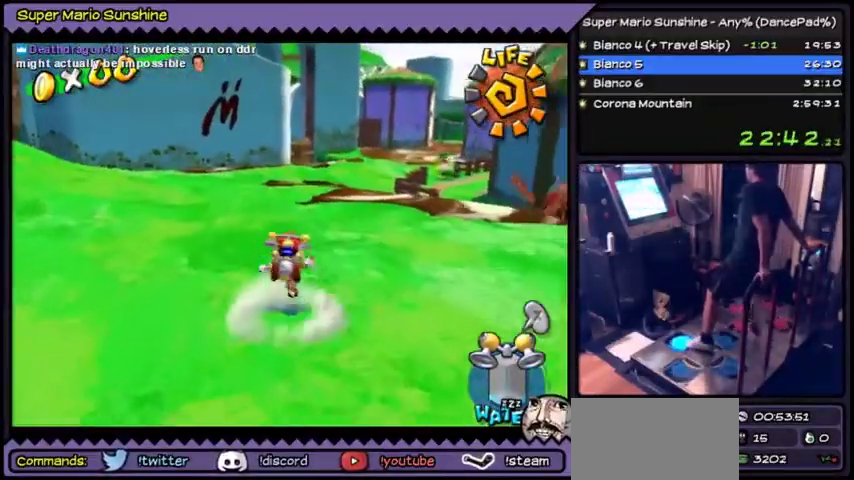
{"buttons": ["DPAD_UP"], "events": [[34, "DPAD_UP", "down"], [167, "DPAD_RIGHT", "down"], [467, "DPAD_RIGHT", "up"]]}